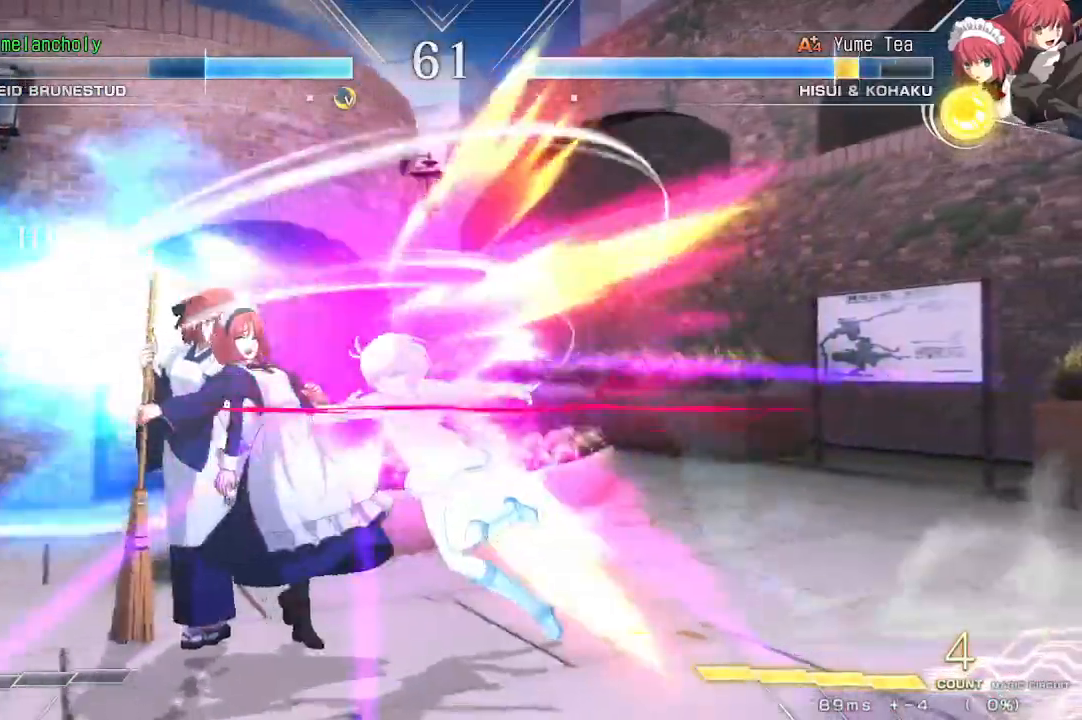
Gameplay with a controller (arcade stick); each line is a JSON object with the inputs held at the frame after it (dt_ms = milliseconds from this image to that frame). "events" lists button and stick changes between this image and that frame as [ms after this image, input, new state], when the widget could be followed in between. Not read: L3 R3 other_buttons.
{"dt_ms": 500, "buttons": ["DPAD_LEFT"], "events": [[283, "DPAD_RIGHT", "up"], [383, "DPAD_LEFT", "down"]]}
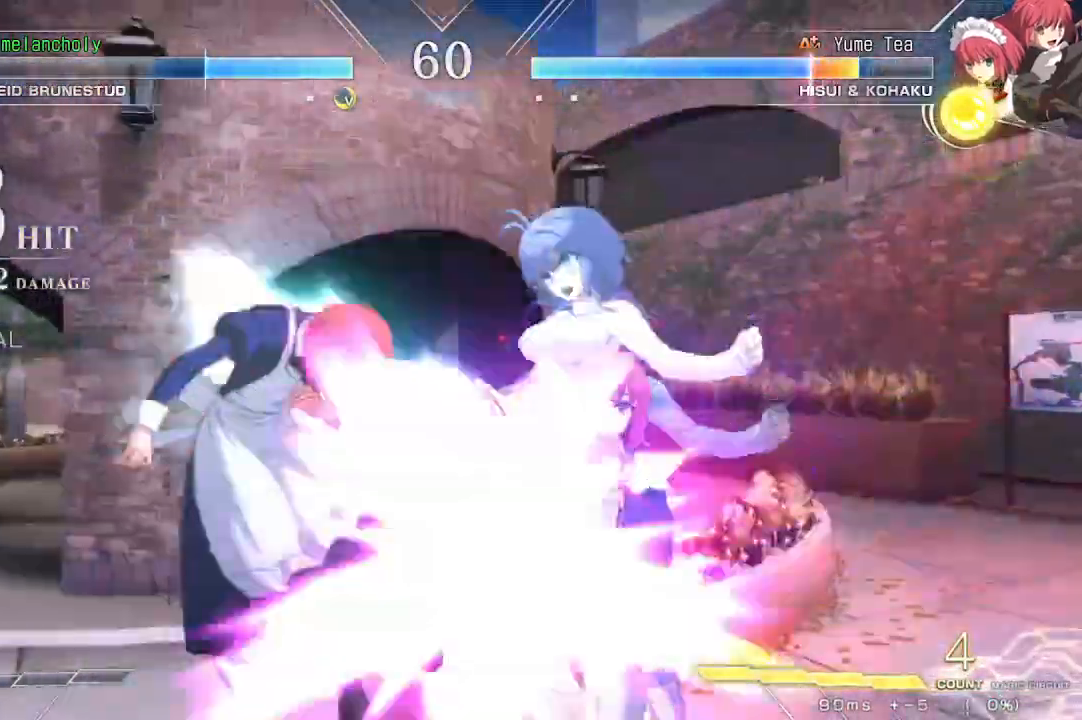
{"dt_ms": 500, "buttons": ["TRIANGLE"], "events": [[383, "DPAD_LEFT", "up"], [433, "TRIANGLE", "down"]]}
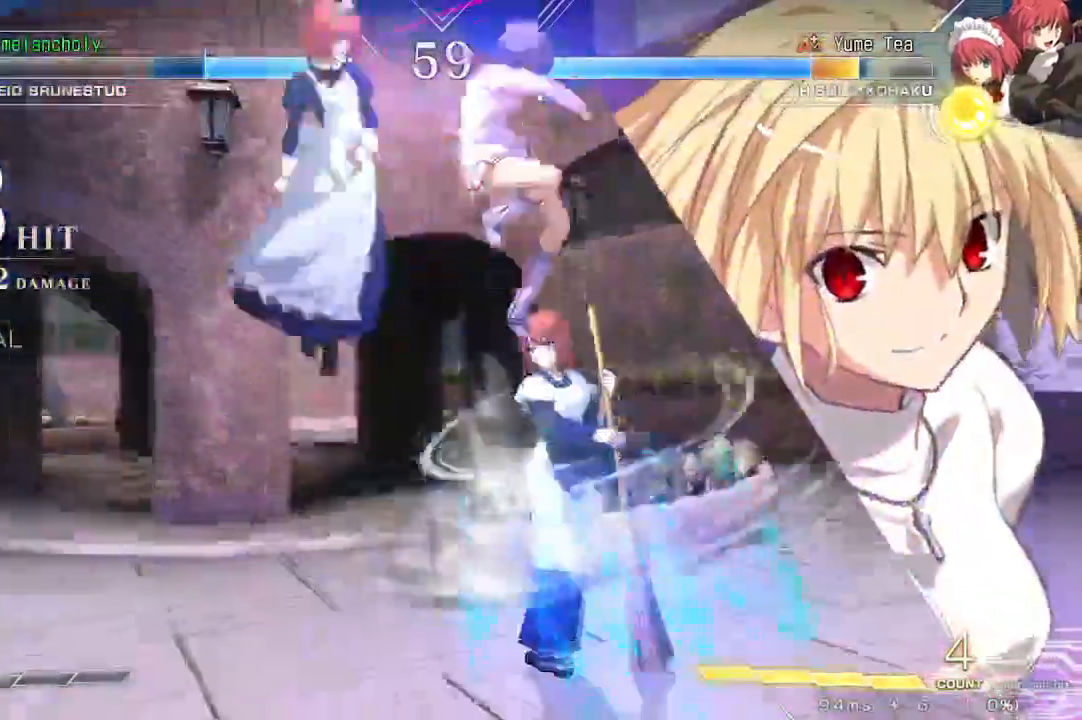
{"dt_ms": 1000, "buttons": ["DPAD_LEFT"]}
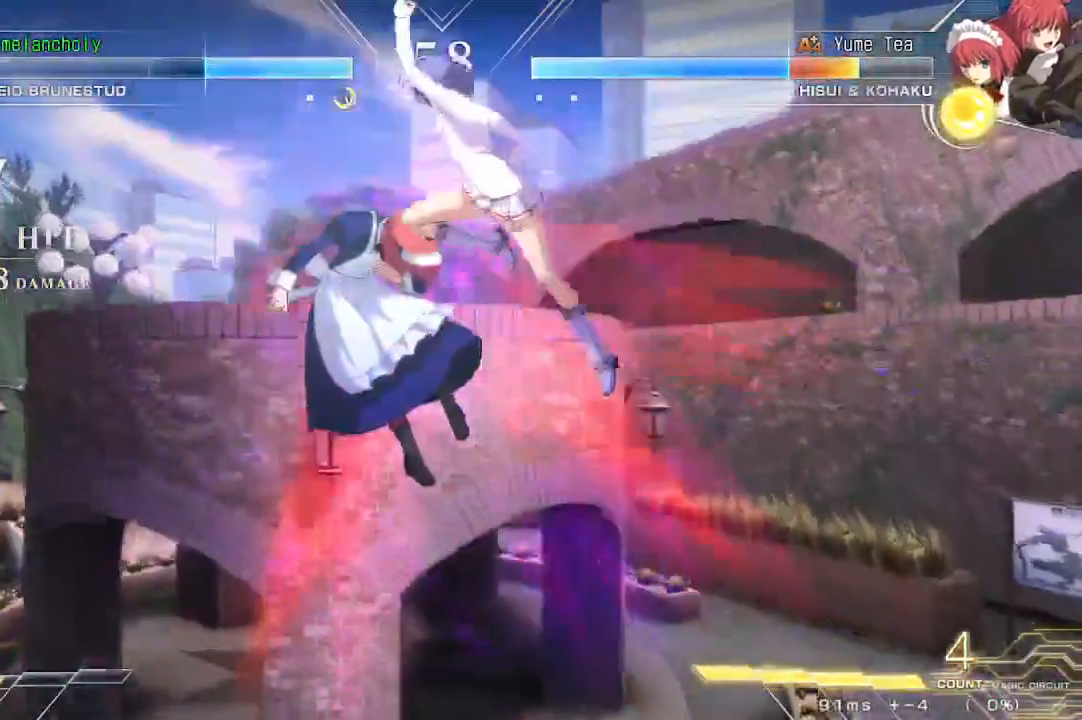
{"dt_ms": 1000, "buttons": ["DPAD_LEFT"], "events": [[183, "CROSS", "down"], [183, "SQUARE", "down"], [233, "CROSS", "up"], [233, "SQUARE", "up"], [300, "CROSS", "down"], [300, "DPAD_RIGHT", "down"], [300, "SQUARE", "down"], [367, "CROSS", "up"], [367, "DPAD_RIGHT", "up"], [367, "SQUARE", "up"], [417, "CROSS", "down"], [417, "SQUARE", "down"], [500, "CROSS", "up"], [500, "SQUARE", "up"]]}
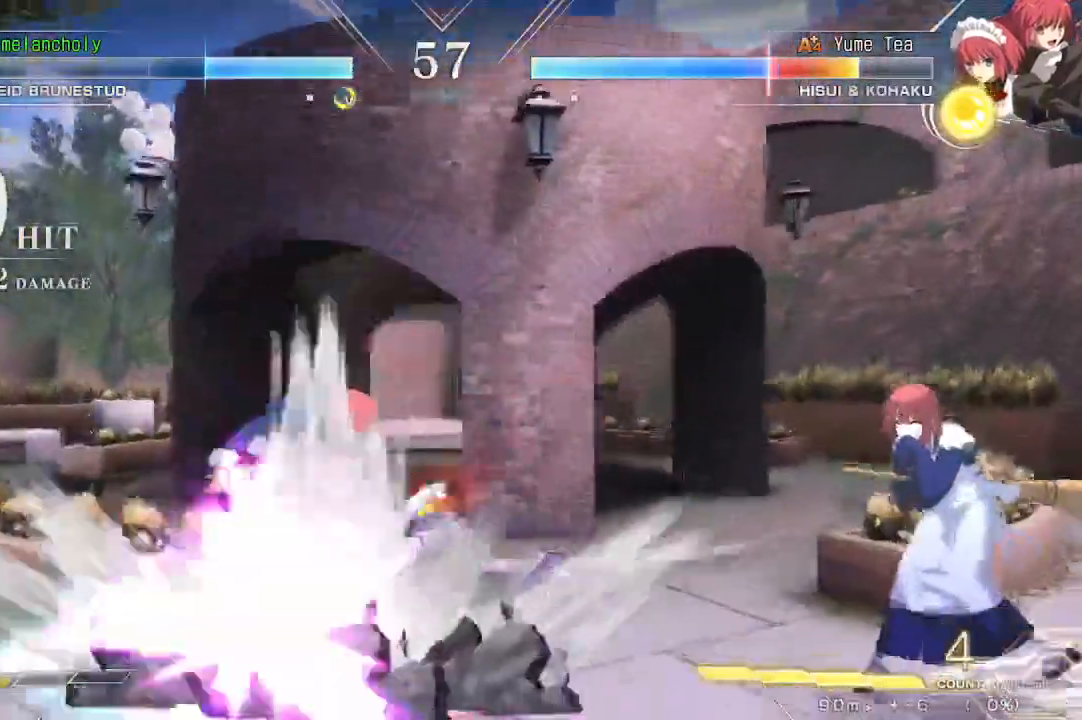
{"dt_ms": 500, "buttons": [], "events": [[133, "DPAD_UP", "down"], [350, "DPAD_UP", "up"], [483, "DPAD_LEFT", "up"]]}
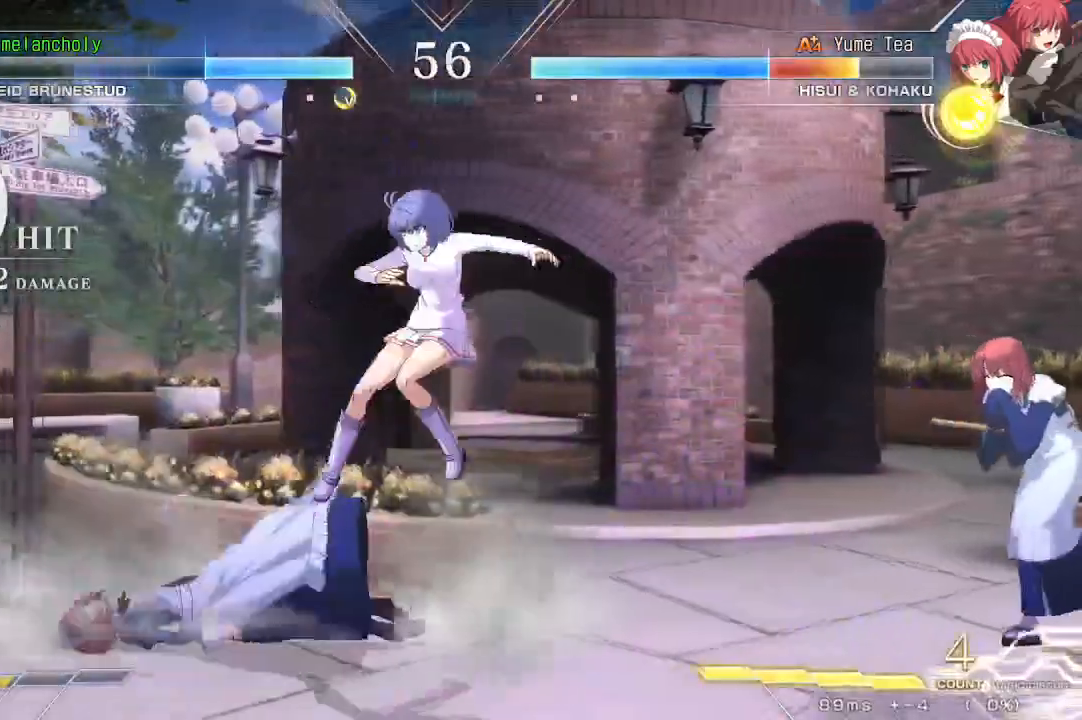
{"dt_ms": 500, "buttons": [], "events": []}
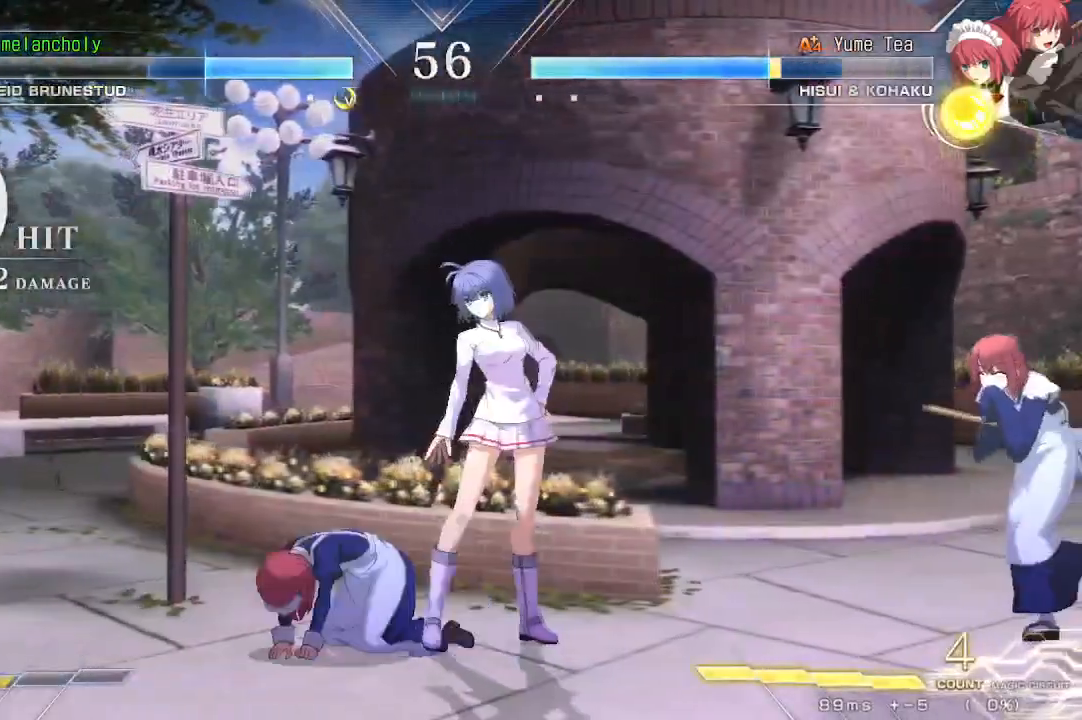
{"dt_ms": 500, "buttons": ["DPAD_RIGHT"], "events": [[33, "DPAD_RIGHT", "down"], [100, "SQUARE", "down"], [100, "TRIANGLE", "down"], [183, "SQUARE", "up"], [183, "TRIANGLE", "up"], [233, "SQUARE", "down"], [233, "TRIANGLE", "down"], [367, "SQUARE", "up"], [367, "TRIANGLE", "up"]]}
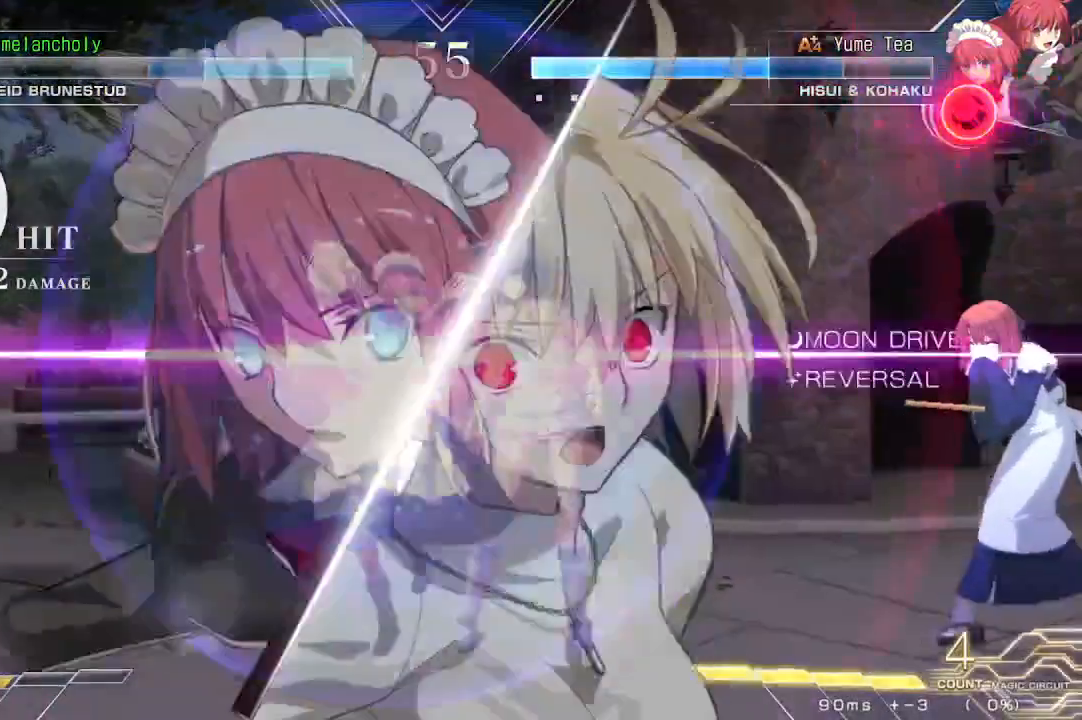
{"dt_ms": 500, "buttons": ["DPAD_RIGHT"], "events": [[400, "SQUARE", "down"], [400, "TRIANGLE", "down"], [483, "SQUARE", "up"], [483, "TRIANGLE", "up"]]}
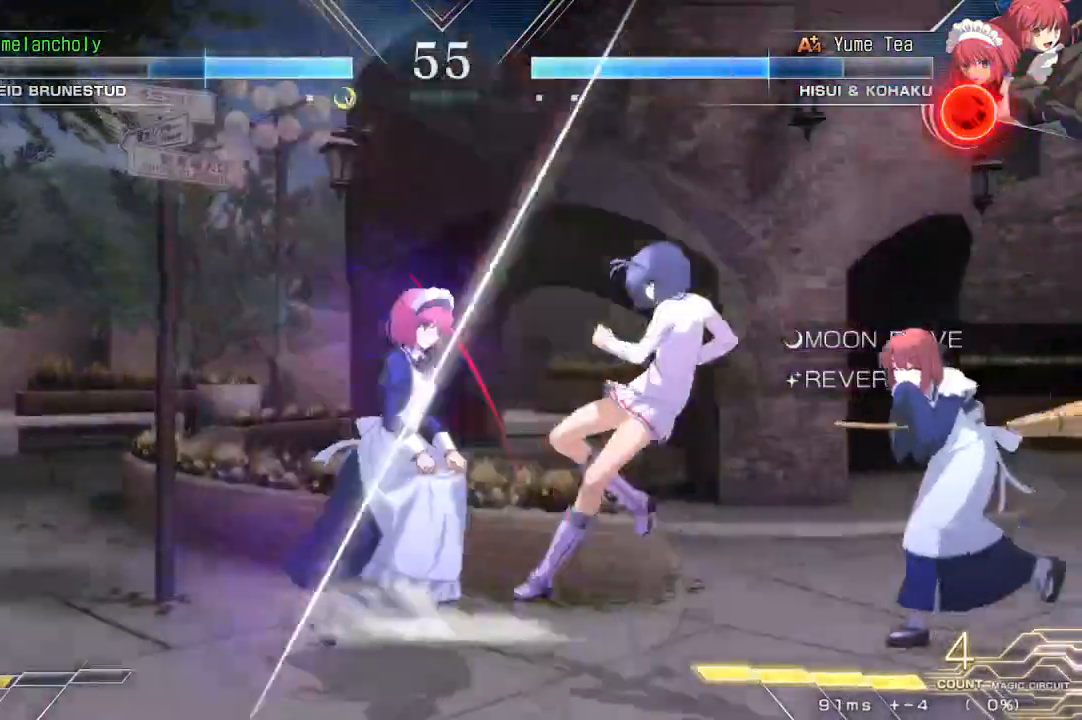
{"dt_ms": 500, "buttons": ["CROSS", "DPAD_UP", "DPAD_RIGHT"], "events": [[17, "TRIANGLE", "down"], [33, "SQUARE", "down"], [167, "SQUARE", "up"], [167, "TRIANGLE", "up"], [400, "DPAD_DOWN", "down"], [467, "DPAD_DOWN", "up"], [467, "DPAD_UP", "down"], [500, "CROSS", "down"]]}
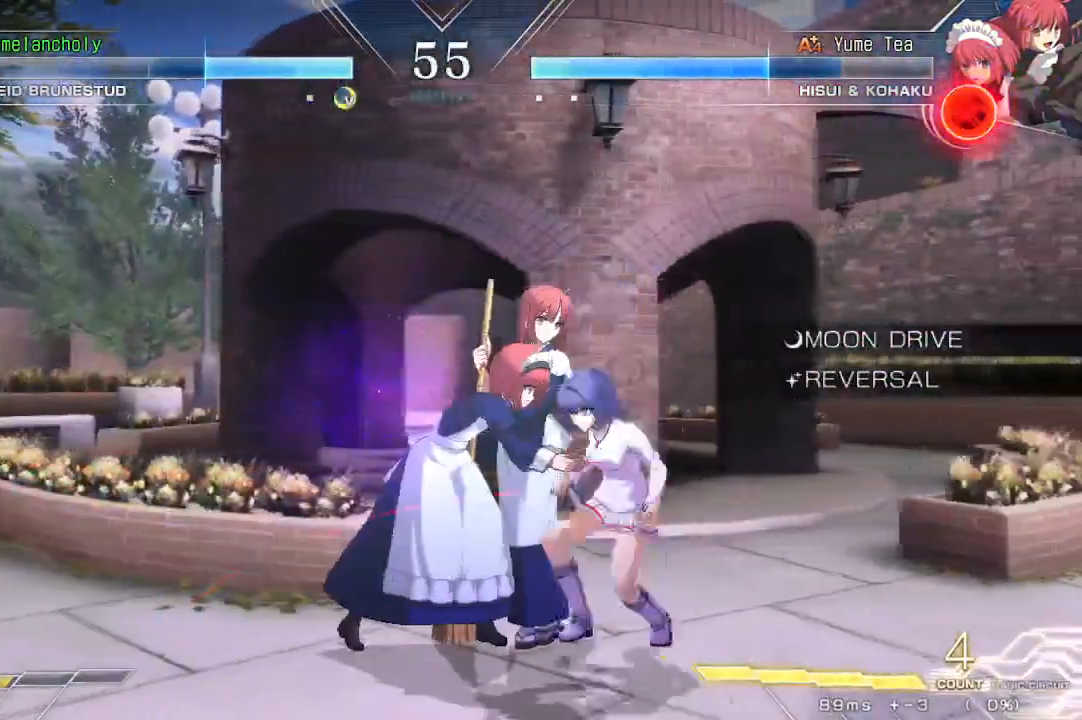
{"dt_ms": 500, "buttons": ["CROSS", "DPAD_DOWN", "DPAD_RIGHT"], "events": [[100, "DPAD_DOWN", "down"], [100, "DPAD_UP", "up"]]}
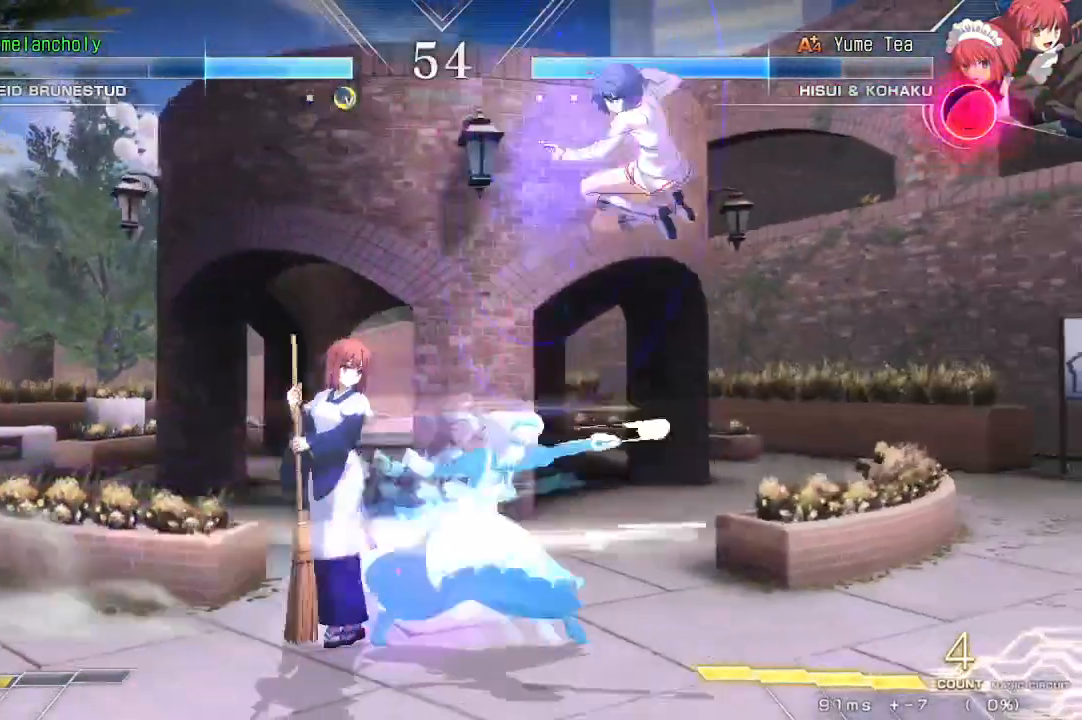
{"dt_ms": 500, "buttons": ["DPAD_DOWN", "DPAD_RIGHT"], "events": [[300, "CROSS", "up"]]}
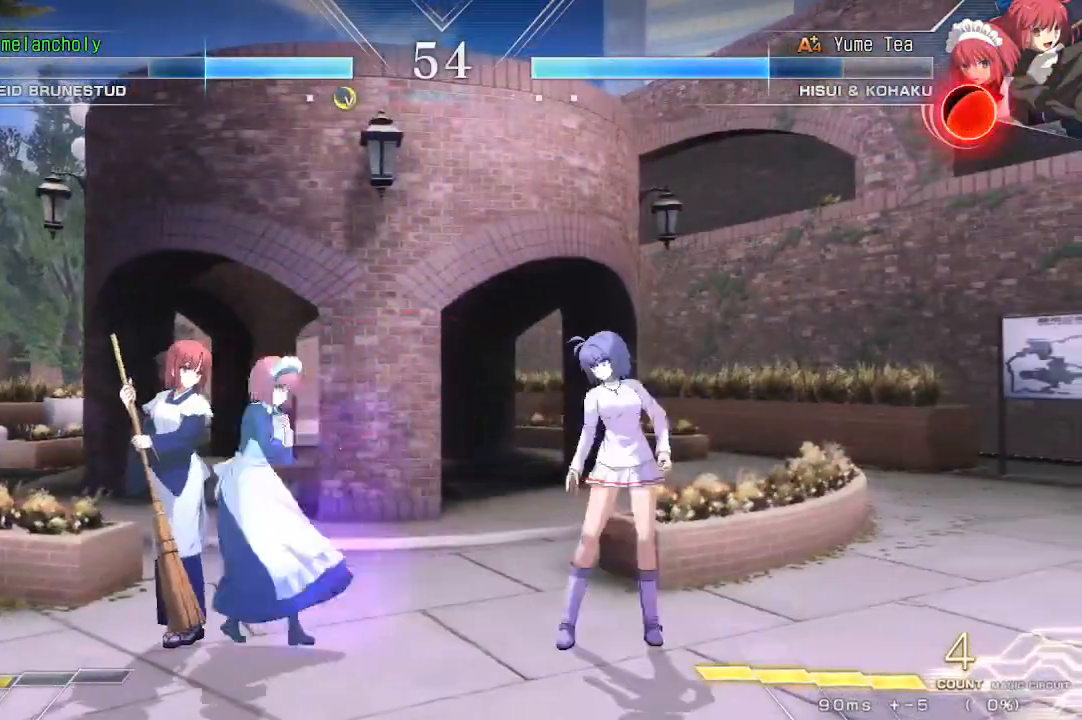
{"dt_ms": 500, "buttons": ["DPAD_UP", "DPAD_RIGHT"], "events": [[417, "DPAD_DOWN", "up"], [417, "DPAD_UP", "down"]]}
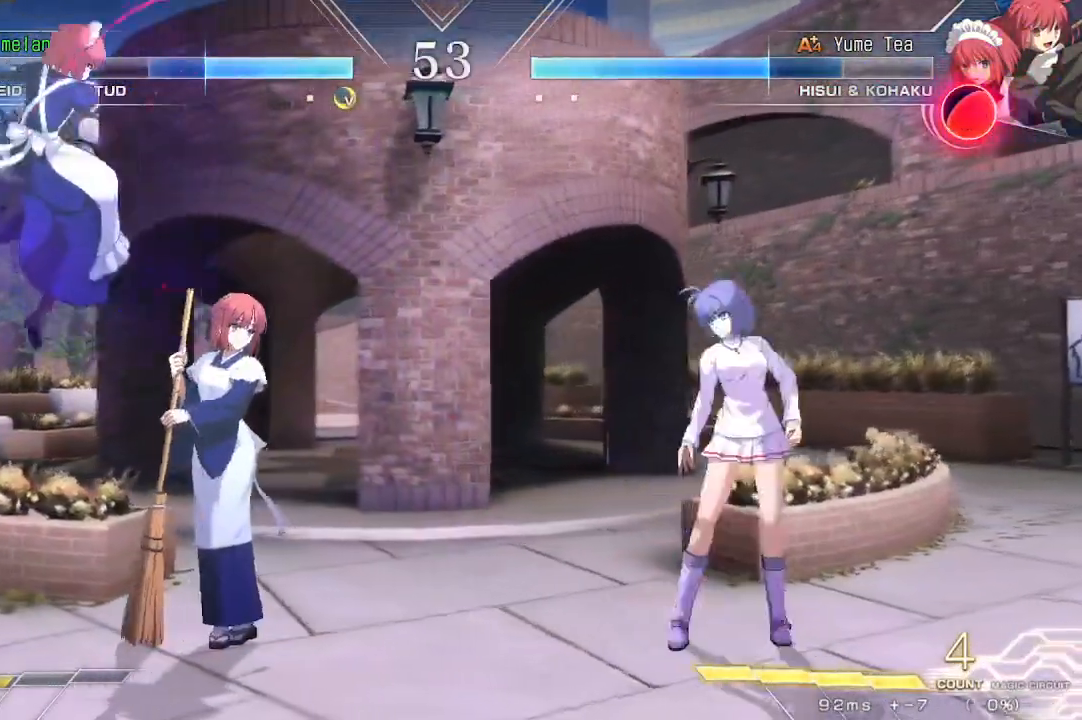
{"dt_ms": 1000, "buttons": []}
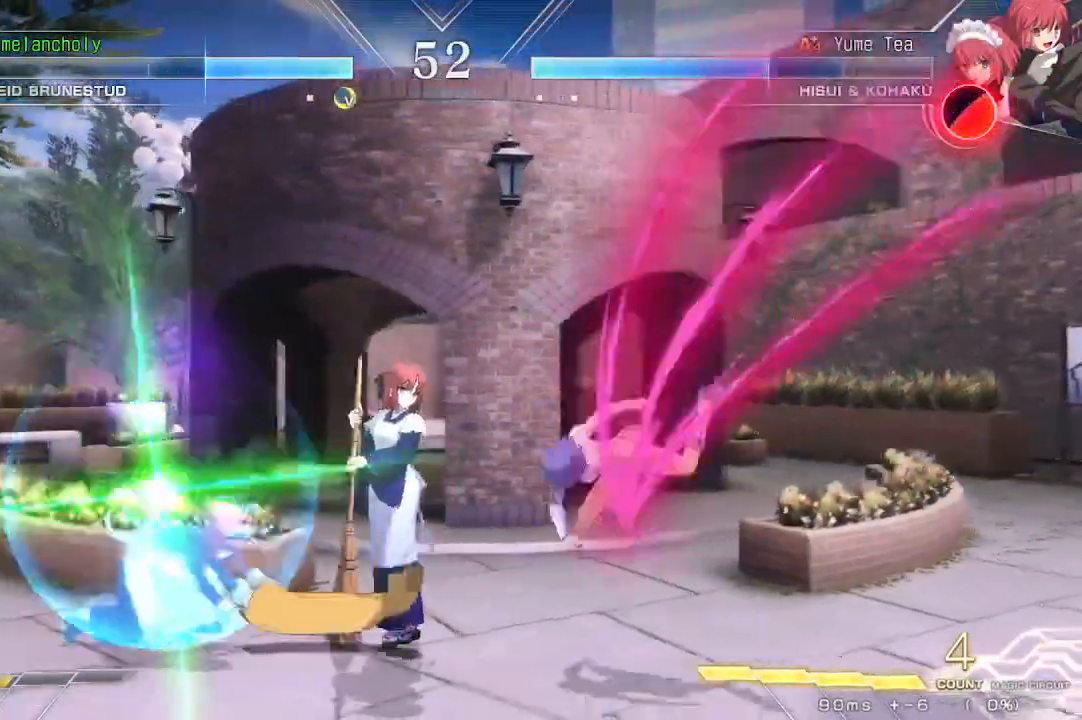
{"dt_ms": 500, "buttons": [], "events": [[200, "DPAD_DOWN", "down"], [217, "DPAD_DOWN", "up"], [217, "DPAD_UP", "down"], [400, "DPAD_UP", "up"]]}
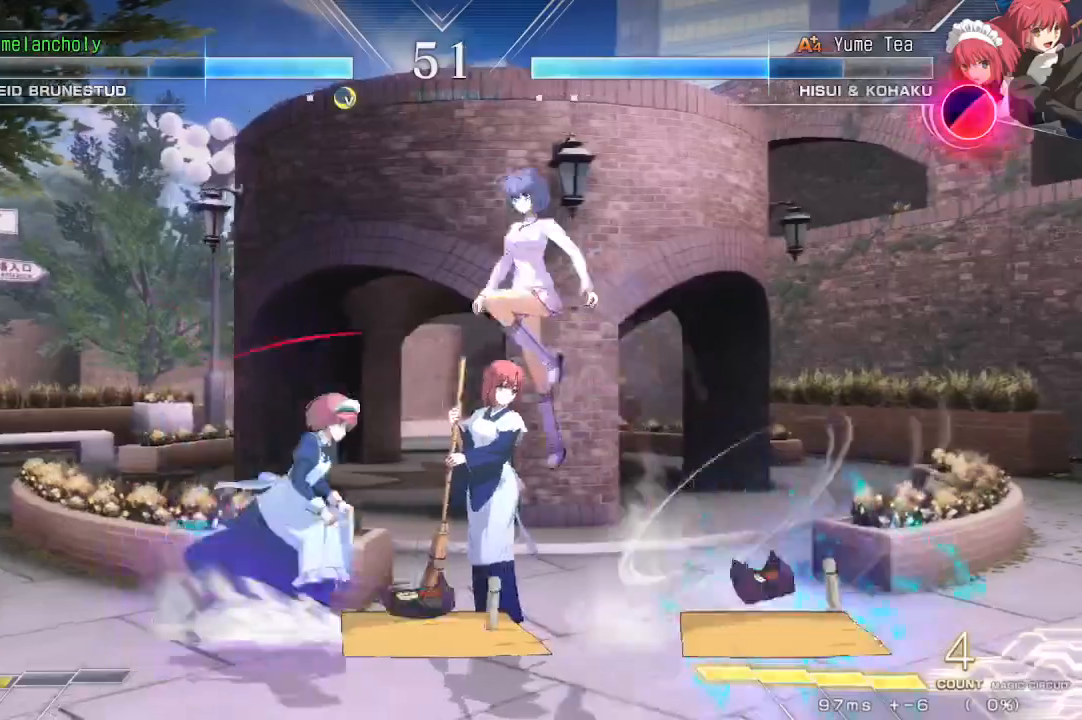
{"dt_ms": 500, "buttons": ["DPAD_LEFT"], "events": [[200, "DPAD_UP", "down"], [383, "DPAD_UP", "up"], [483, "DPAD_LEFT", "down"]]}
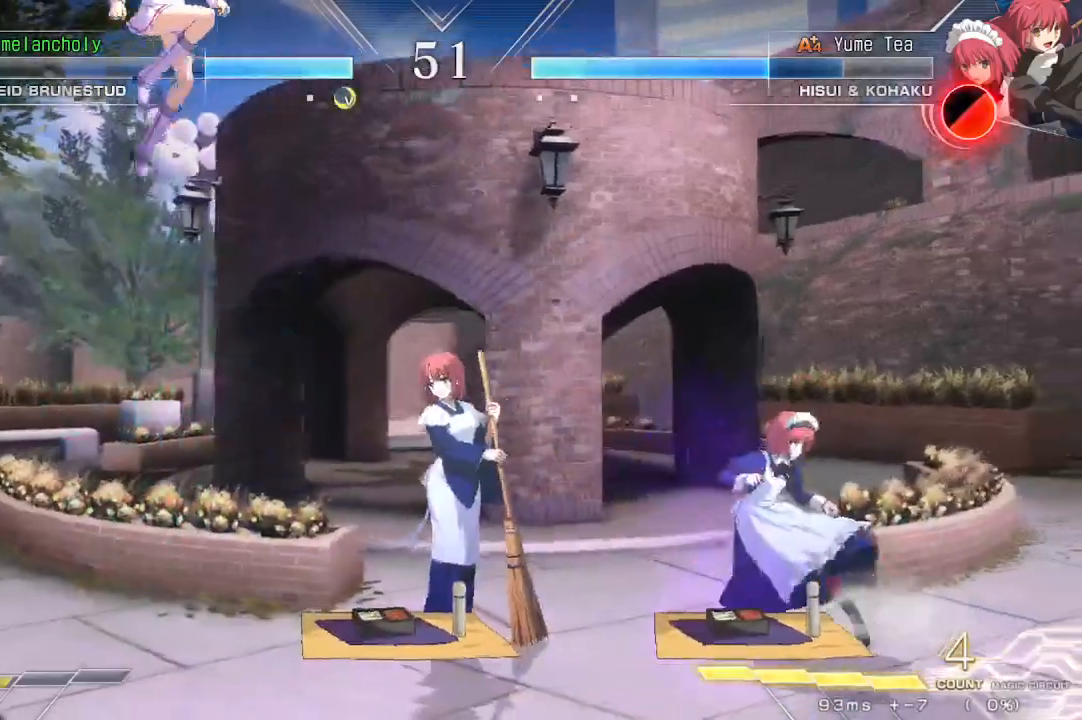
{"dt_ms": 500, "buttons": [], "events": [[183, "DPAD_LEFT", "up"], [300, "DPAD_LEFT", "down"], [333, "SQUARE", "down"], [333, "TRIANGLE", "down"], [417, "DPAD_LEFT", "up"], [450, "SQUARE", "up"], [450, "TRIANGLE", "up"]]}
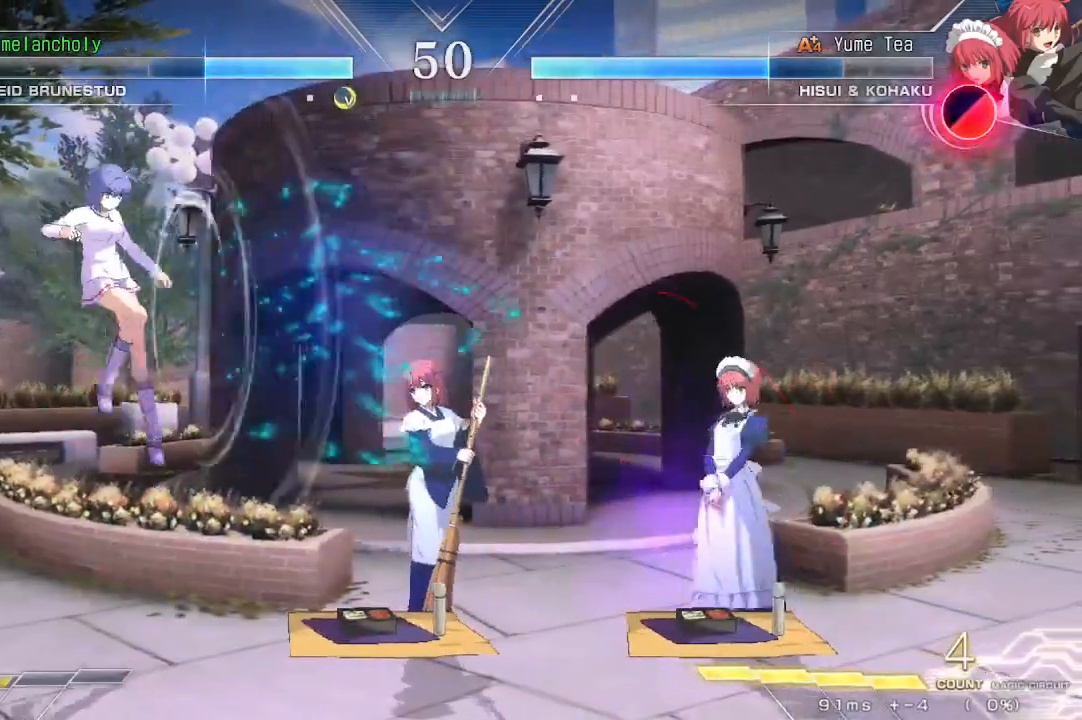
{"dt_ms": 500, "buttons": ["DPAD_LEFT"], "events": [[233, "R1", "down"], [350, "R1", "up"], [467, "DPAD_LEFT", "down"]]}
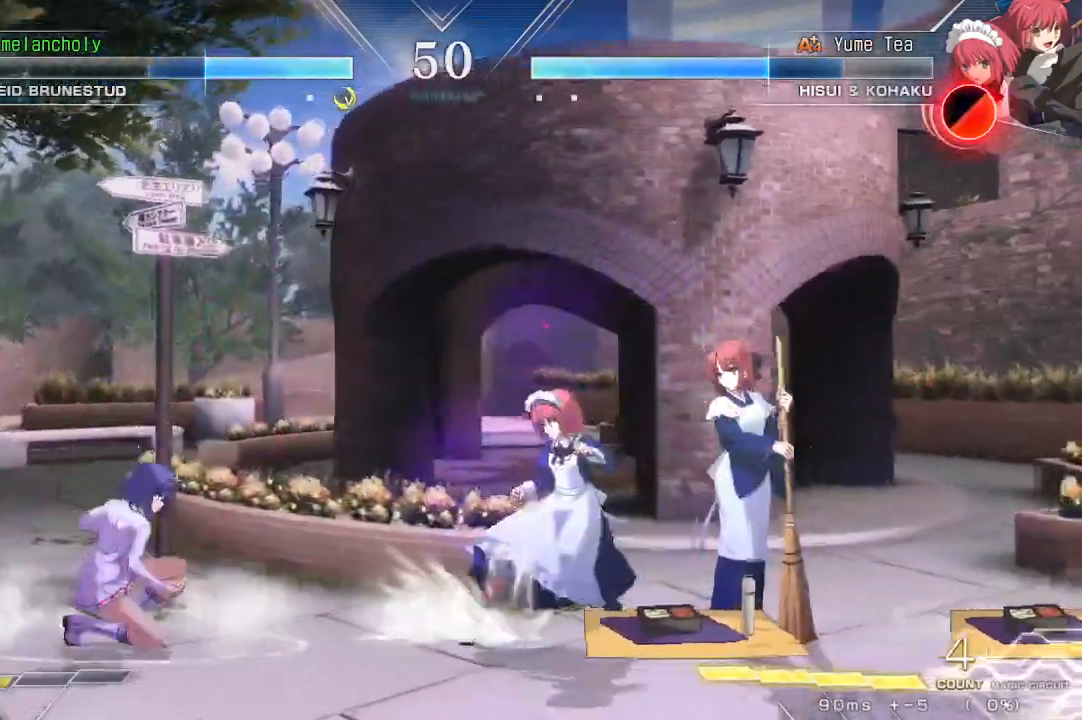
{"dt_ms": 500, "buttons": ["DPAD_LEFT"], "events": [[33, "DPAD_DOWN", "down"], [133, "CROSS", "down"], [433, "CROSS", "up"], [467, "DPAD_DOWN", "up"]]}
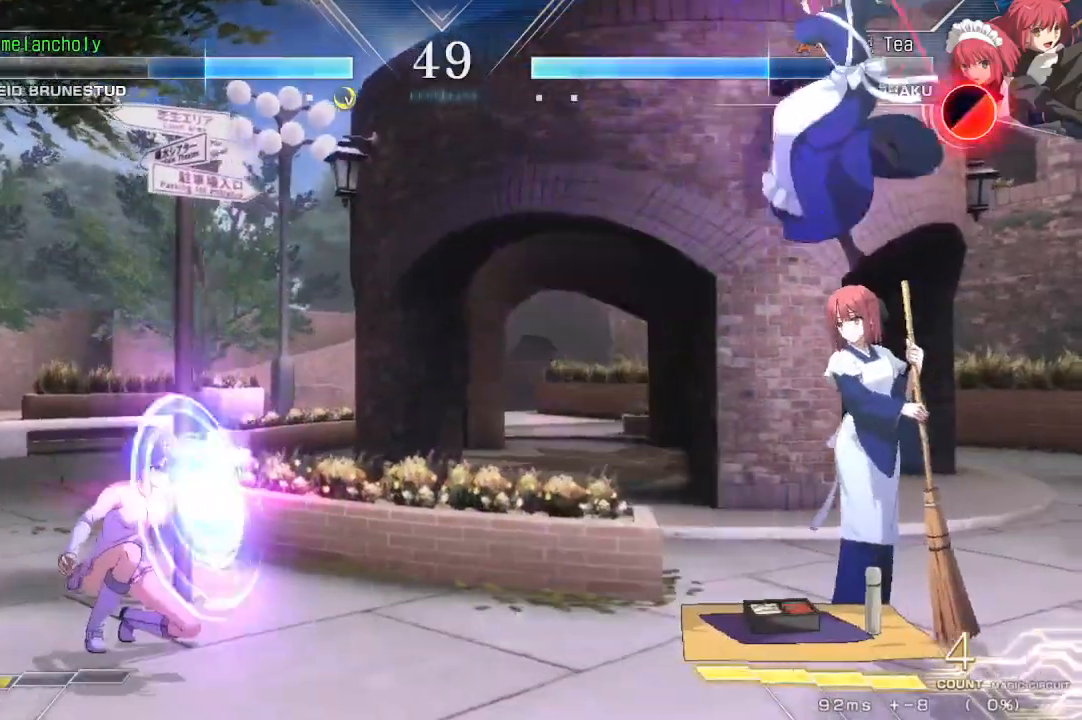
{"dt_ms": 500, "buttons": ["DPAD_LEFT"], "events": [[200, "DPAD_UP", "down"], [467, "DPAD_UP", "up"]]}
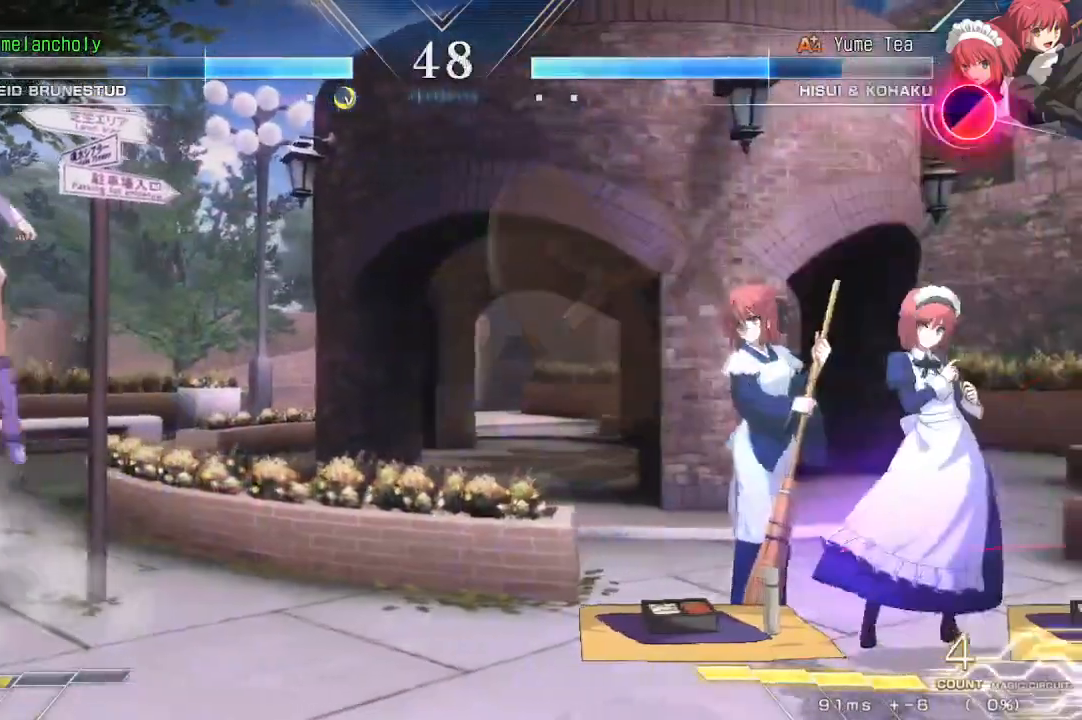
{"dt_ms": 500, "buttons": ["DPAD_LEFT"], "events": []}
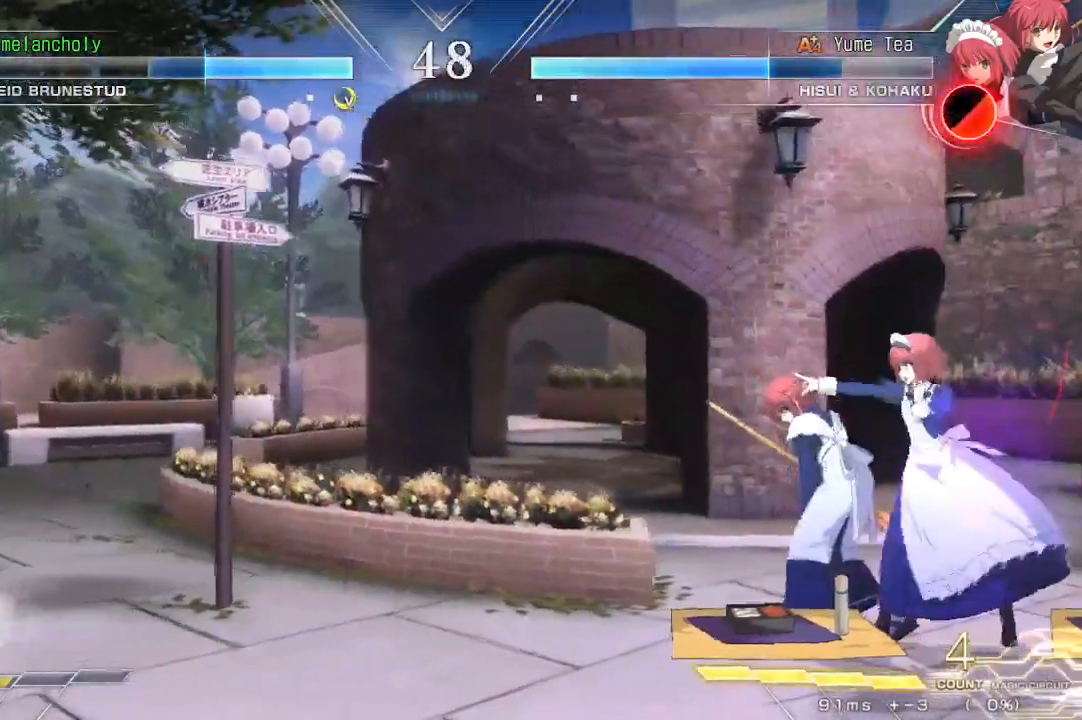
{"dt_ms": 500, "buttons": [], "events": [[17, "DPAD_LEFT", "up"], [33, "DPAD_DOWN", "down"], [67, "SQUARE", "down"], [67, "TRIANGLE", "down"], [483, "SQUARE", "up"], [483, "TRIANGLE", "up"], [500, "DPAD_DOWN", "up"]]}
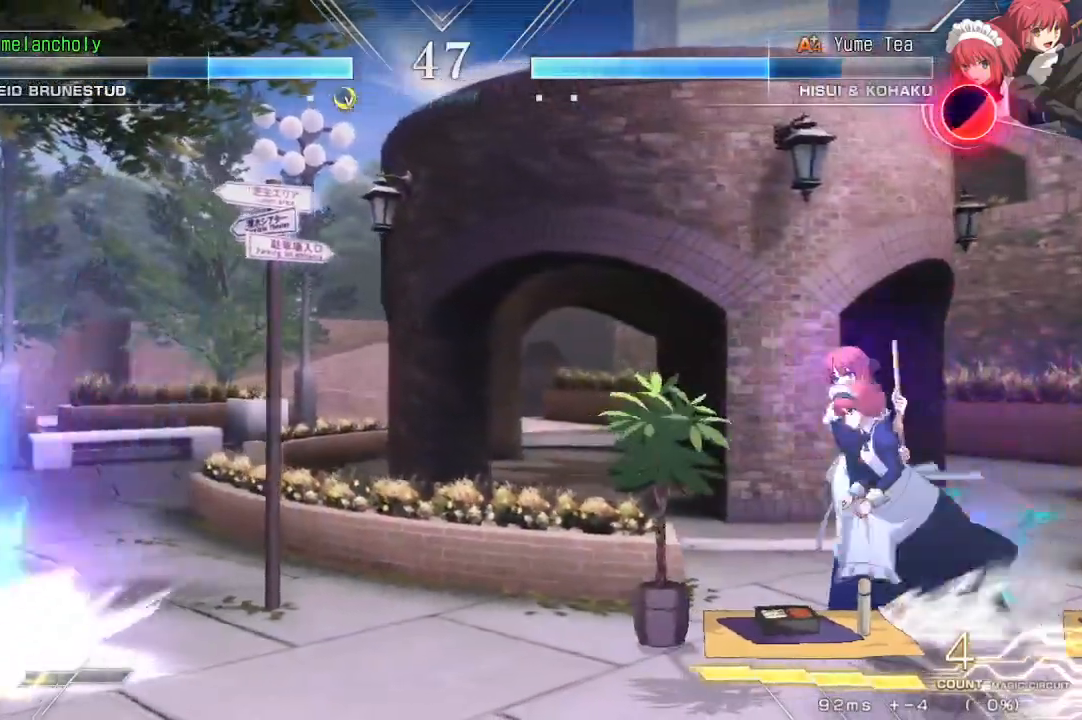
{"dt_ms": 500, "buttons": ["DPAD_DOWN"], "events": [[67, "DPAD_RIGHT", "down"], [117, "SQUARE", "down"], [117, "TRIANGLE", "down"], [400, "SQUARE", "up"], [417, "TRIANGLE", "up"], [433, "DPAD_DOWN", "down"], [433, "DPAD_RIGHT", "up"]]}
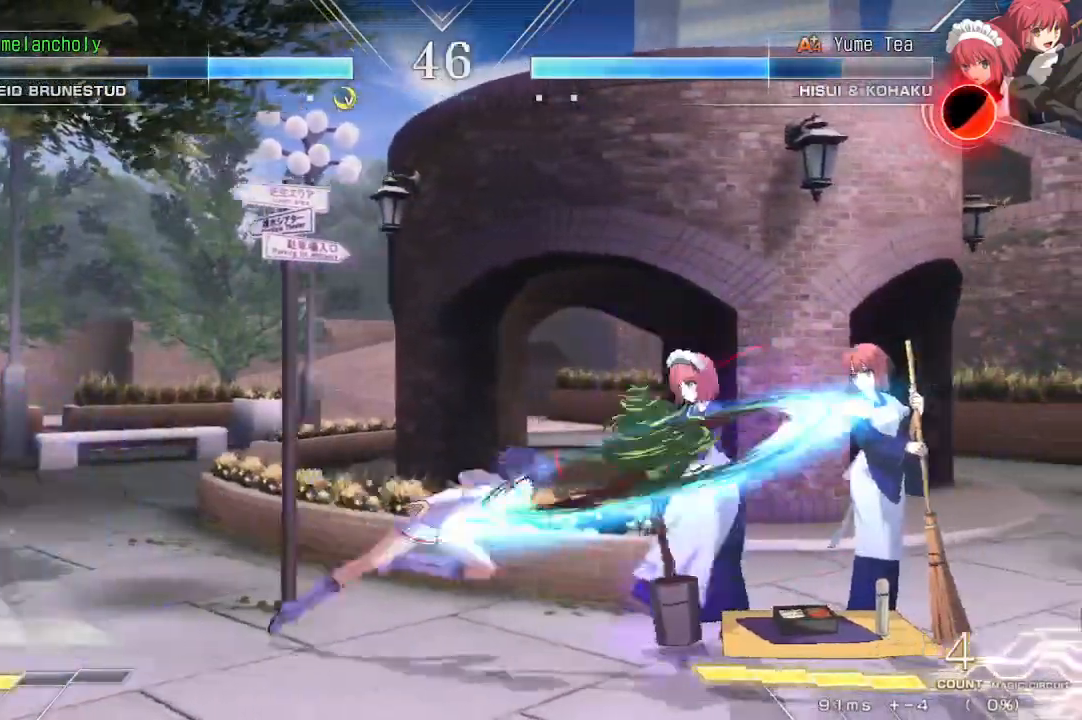
{"dt_ms": 500, "buttons": ["CROSS", "DPAD_DOWN", "DPAD_LEFT"], "events": [[17, "DPAD_LEFT", "down"], [33, "CROSS", "down"]]}
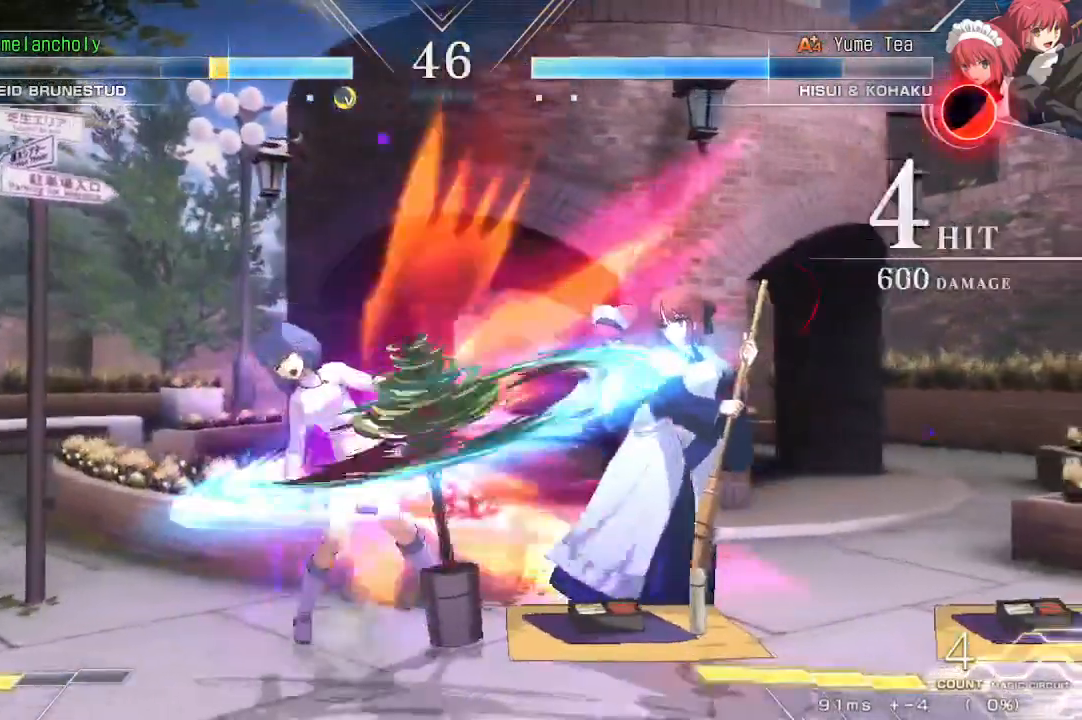
{"dt_ms": 500, "buttons": ["CROSS", "DPAD_DOWN", "DPAD_LEFT"], "events": [[67, "CROSS", "up"], [133, "CROSS", "down"]]}
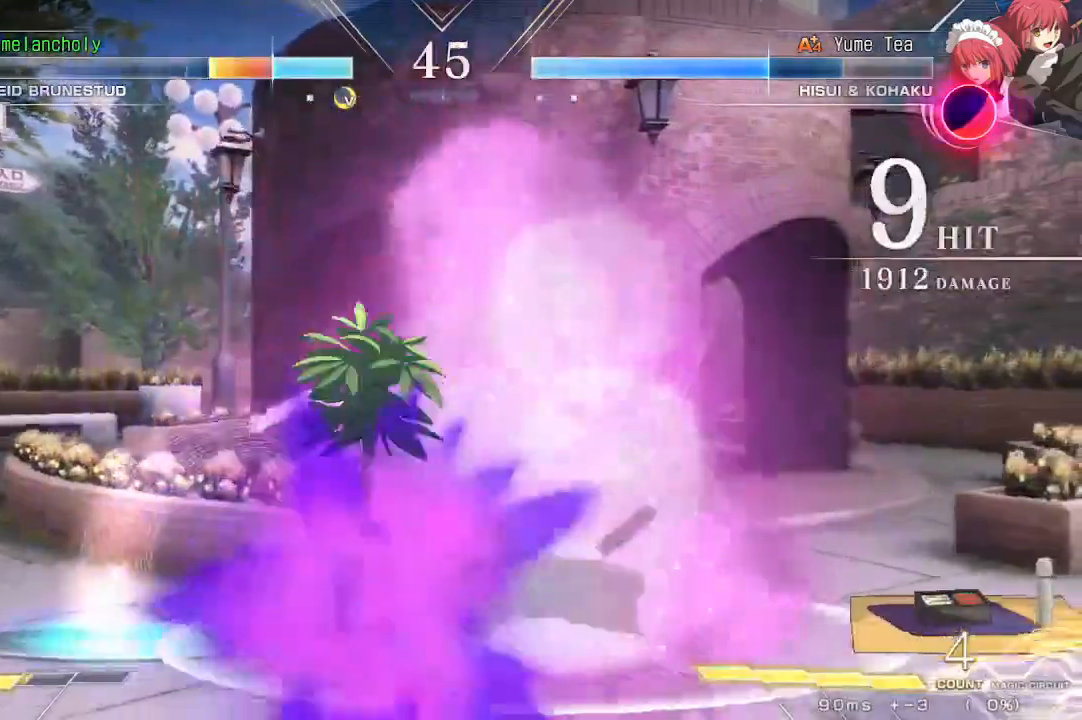
{"dt_ms": 500, "buttons": ["SQUARE", "DPAD_LEFT"], "events": [[283, "CROSS", "up"], [317, "DPAD_DOWN", "up"], [367, "SQUARE", "down"]]}
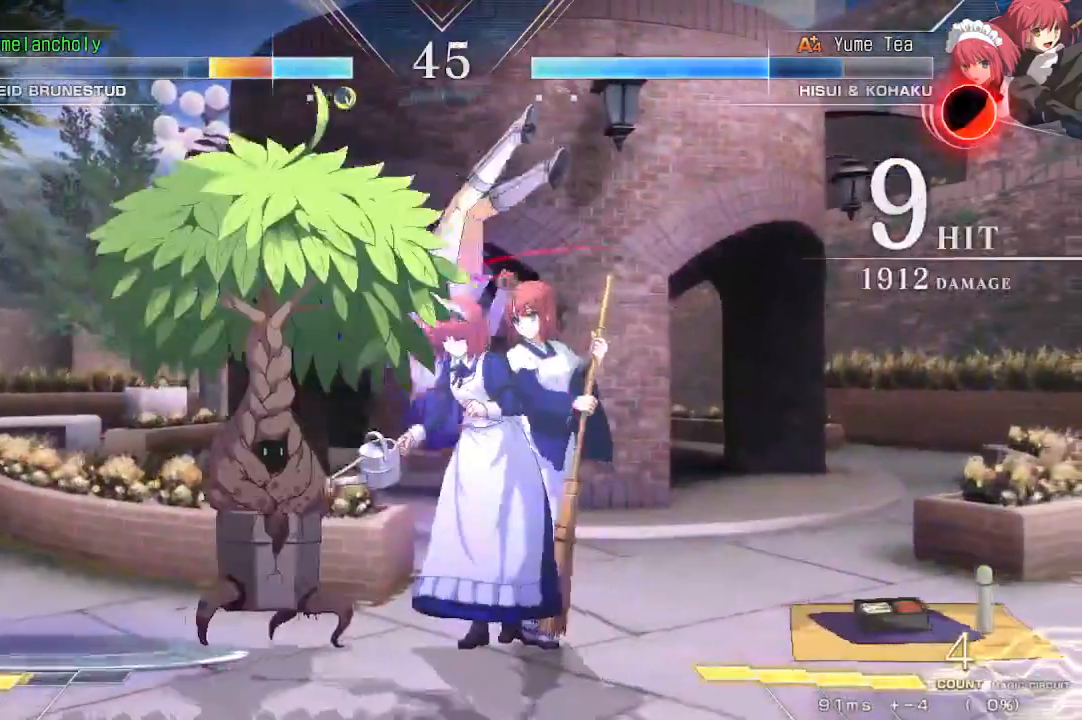
{"dt_ms": 500, "buttons": ["SQUARE", "DPAD_LEFT"], "events": []}
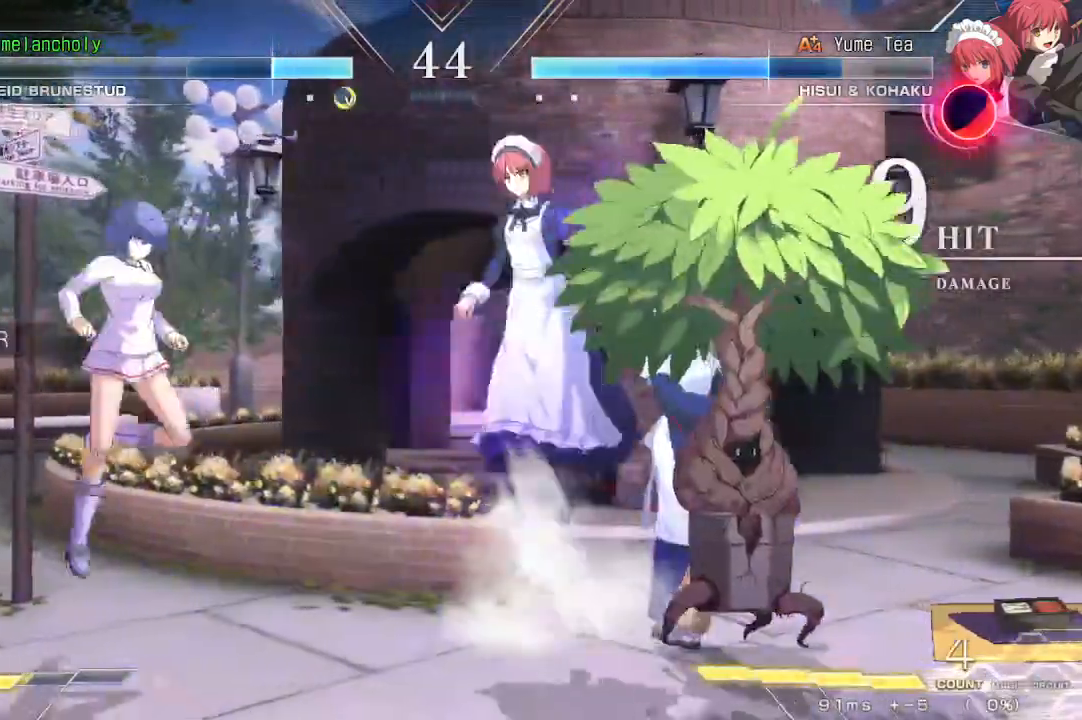
{"dt_ms": 1000, "buttons": ["R1"], "events": [[50, "SQUARE", "up"], [83, "DPAD_UP", "down"], [267, "DPAD_UP", "up"], [317, "DPAD_LEFT", "up"], [483, "TRIANGLE", "down"], [550, "TRIANGLE", "up"], [633, "DPAD_RIGHT", "down"], [650, "TRIANGLE", "down"], [667, "SQUARE", "down"], [767, "DPAD_RIGHT", "up"], [783, "SQUARE", "up"], [783, "TRIANGLE", "up"], [967, "R1", "down"]]}
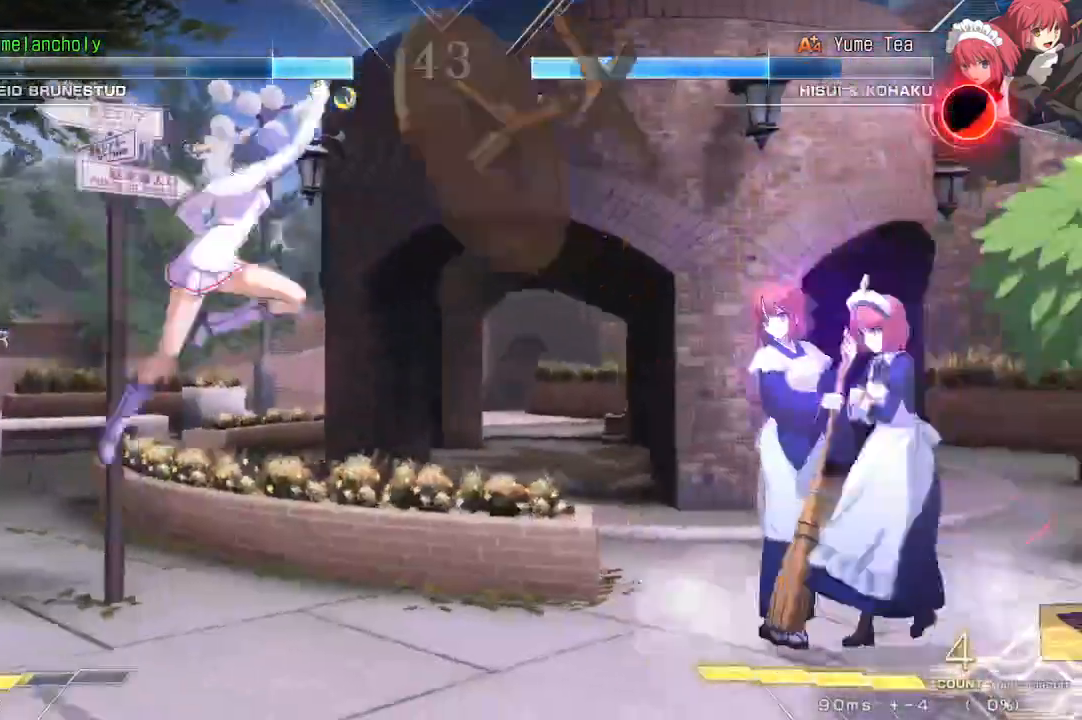
{"dt_ms": 500, "buttons": ["DPAD_DOWN", "DPAD_LEFT"], "events": [[83, "R1", "up"], [100, "DPAD_DOWN", "down"], [100, "DPAD_LEFT", "down"]]}
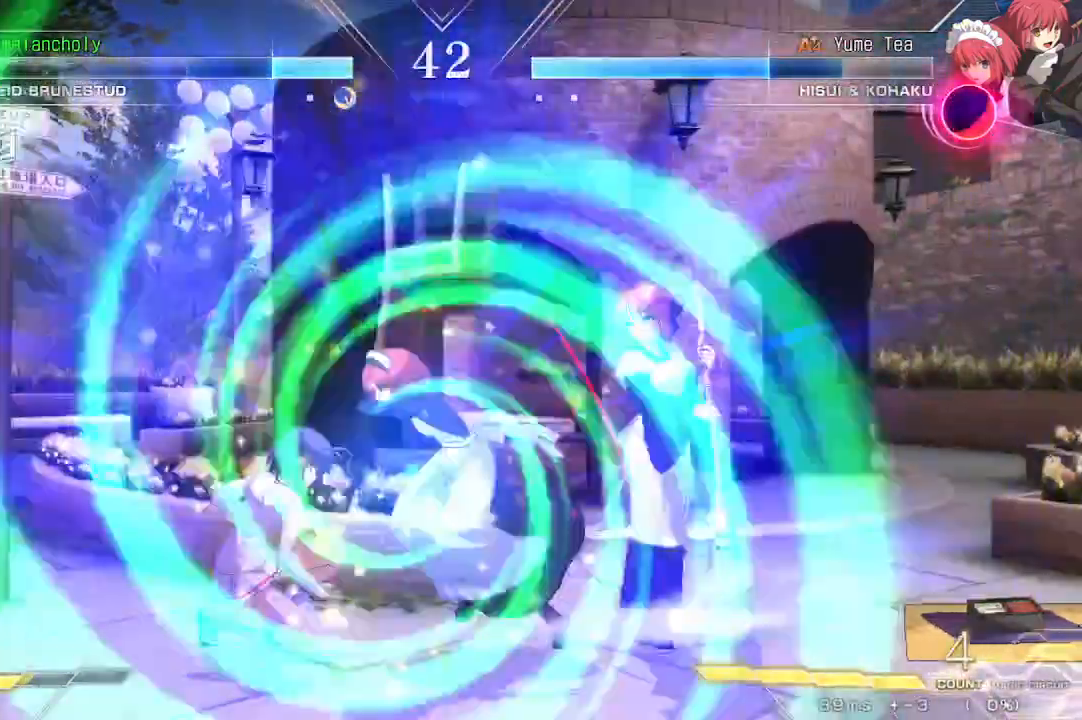
{"dt_ms": 500, "buttons": ["DPAD_DOWN", "DPAD_LEFT"], "events": []}